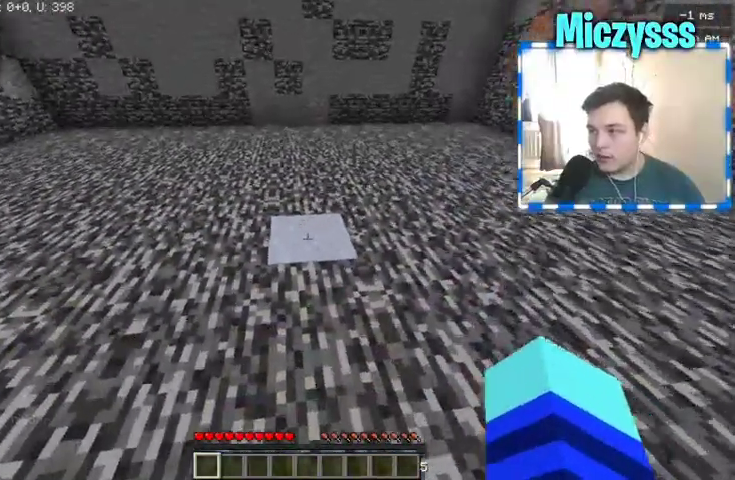
Gameplay with keyboard and mouse; each line is a JSON object with the keys and mouse buttons held at the frame after it. "events" lists presses ("down") and releases ("up") of "a", "d", "s", "w", "mouse_left" and "mouse_right" between this image and that frame as [ms after this image, input, new state], when the widget could be followed in between. "mouse_left", "mouse_right" = the "left", "right" buttons of the "mouse" list. No other keys are recorded. Fast repeated clicks can show as one long hold. Mouse movement is not recorded.
{"keys": [], "mouse": [], "events": [[500, "w", "up"]]}
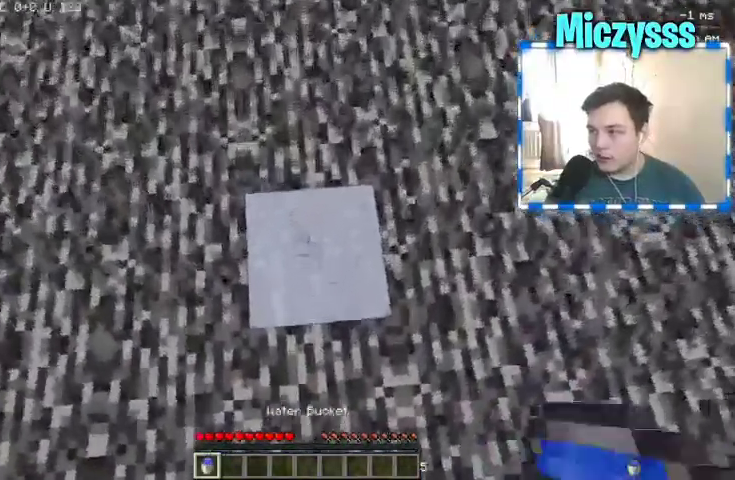
{"keys": [], "mouse": [], "events": []}
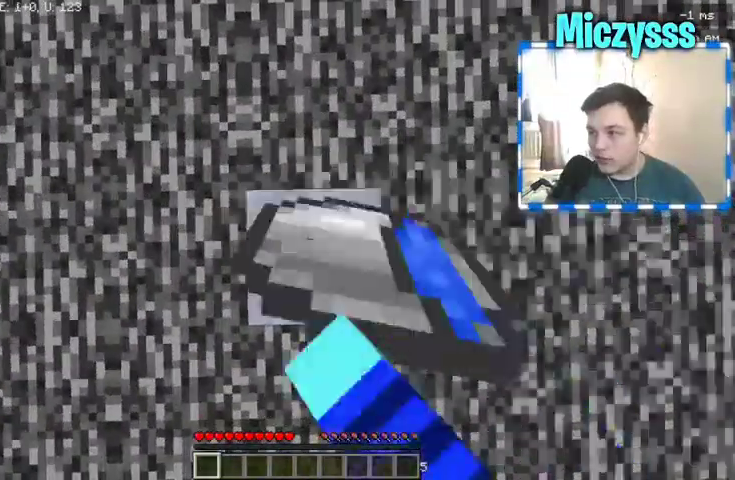
{"keys": ["s"], "mouse": [], "events": [[100, "s", "down"]]}
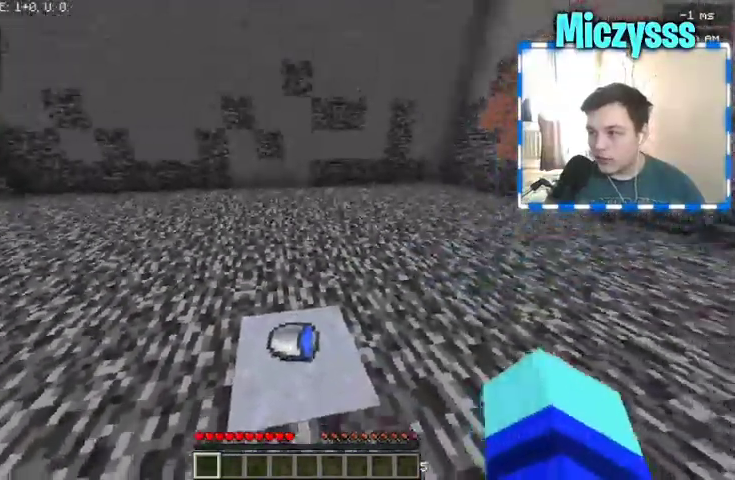
{"keys": [], "mouse": [], "events": [[500, "s", "up"]]}
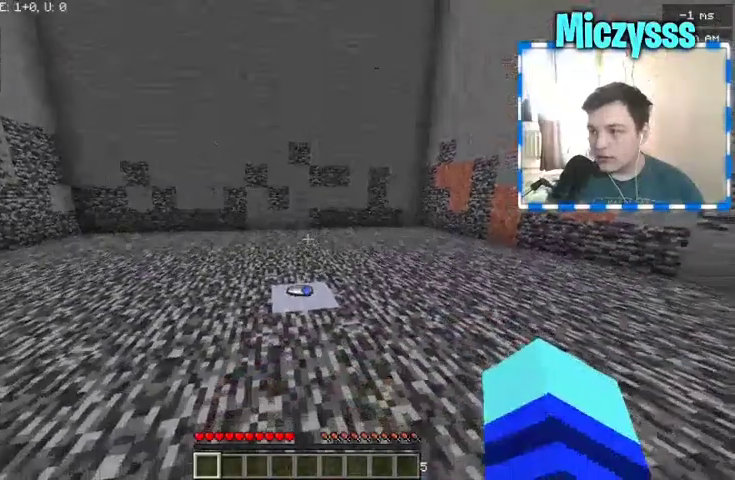
{"keys": [], "mouse": [], "events": []}
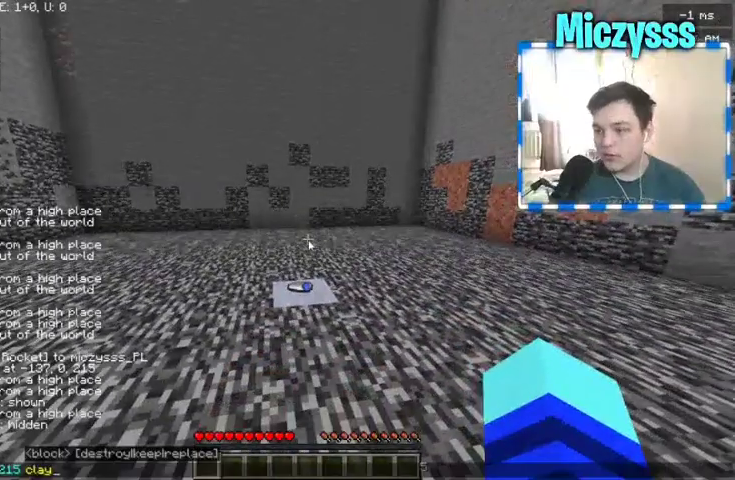
{"keys": [], "mouse": [], "events": []}
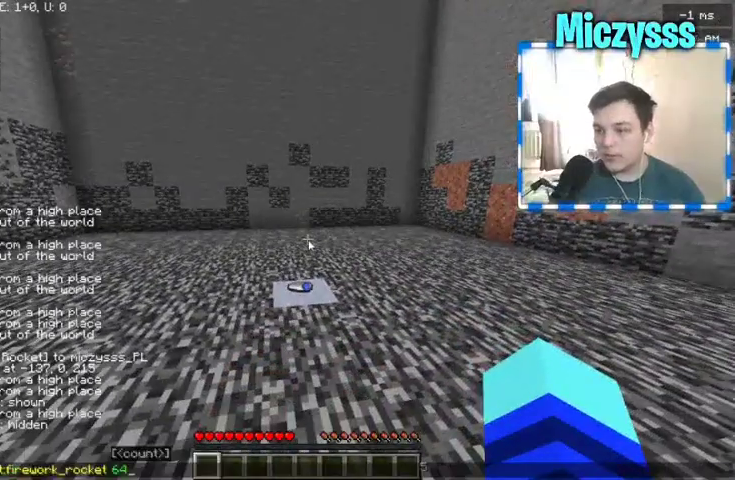
{"keys": [], "mouse": [], "events": []}
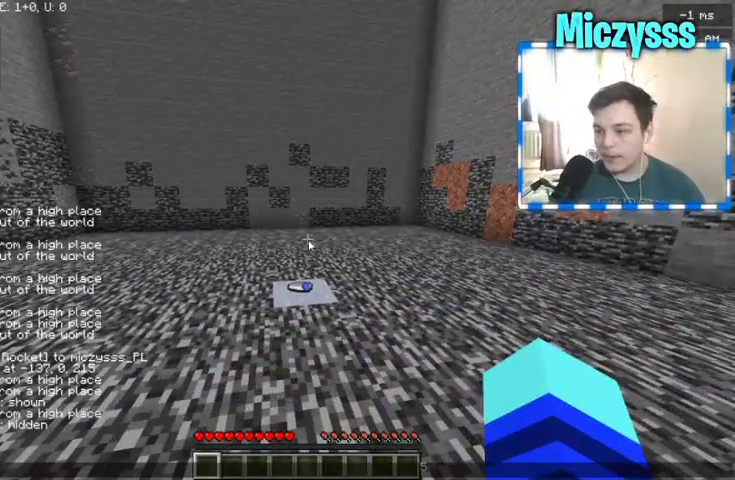
{"keys": [], "mouse": [], "events": []}
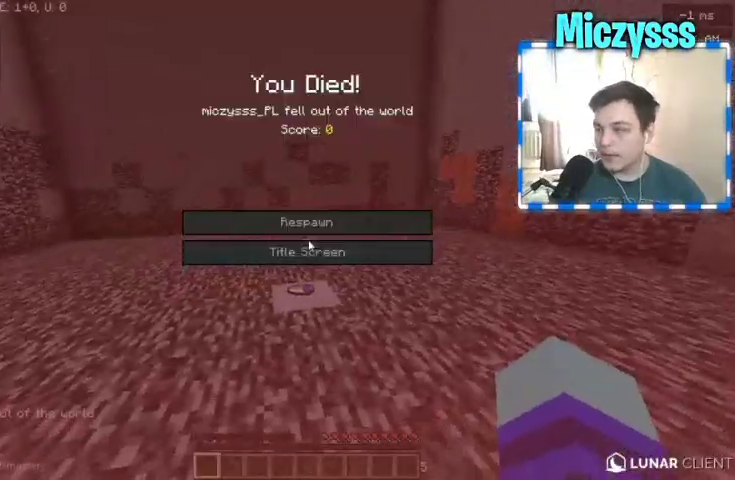
{"keys": [], "mouse": [], "events": []}
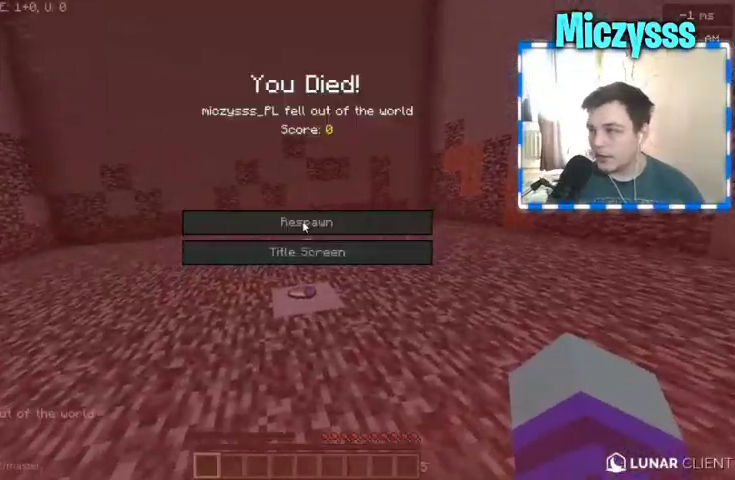
{"keys": [], "mouse": [], "events": [[367, "mouse_left", "down"], [500, "mouse_left", "up"]]}
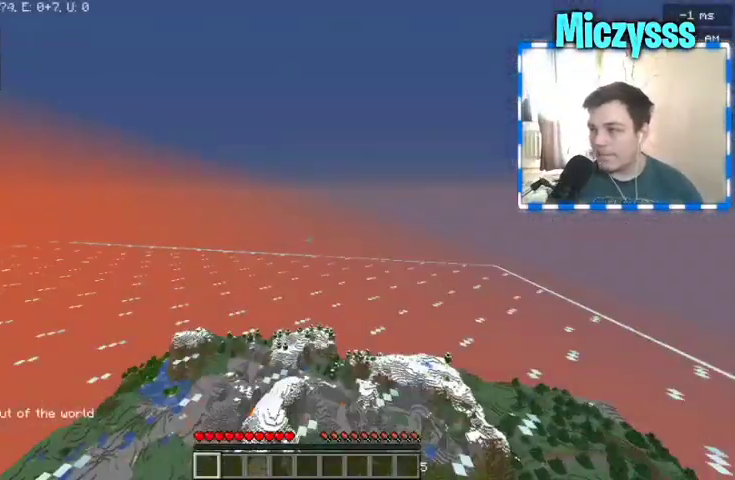
{"keys": ["a", "w"], "mouse": [], "events": [[200, "a", "down"], [333, "w", "down"]]}
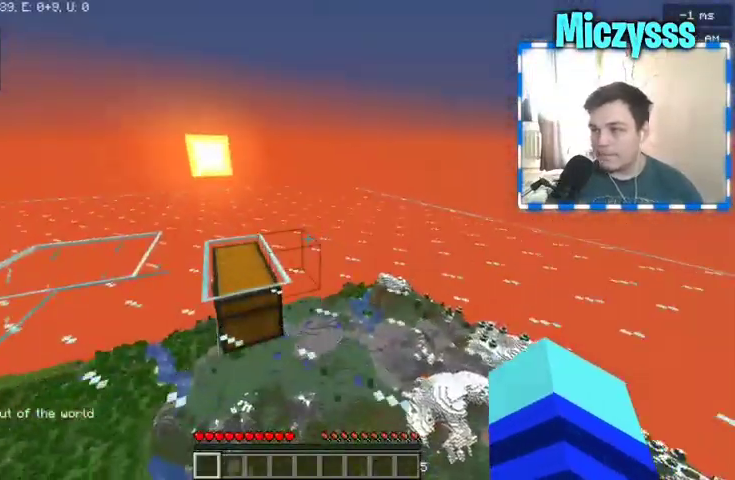
{"keys": ["a", "w"], "mouse": [], "events": [[67, "a", "up"], [267, "a", "down"]]}
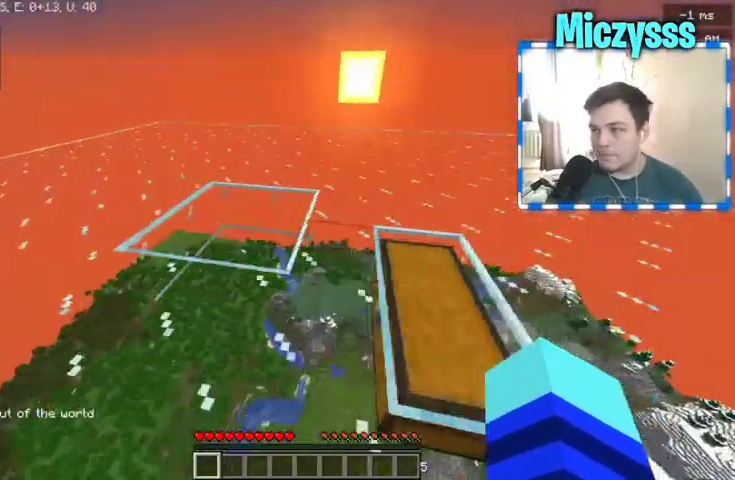
{"keys": [], "mouse": [], "events": [[67, "a", "up"], [200, "a", "down"], [300, "a", "up"], [433, "w", "up"]]}
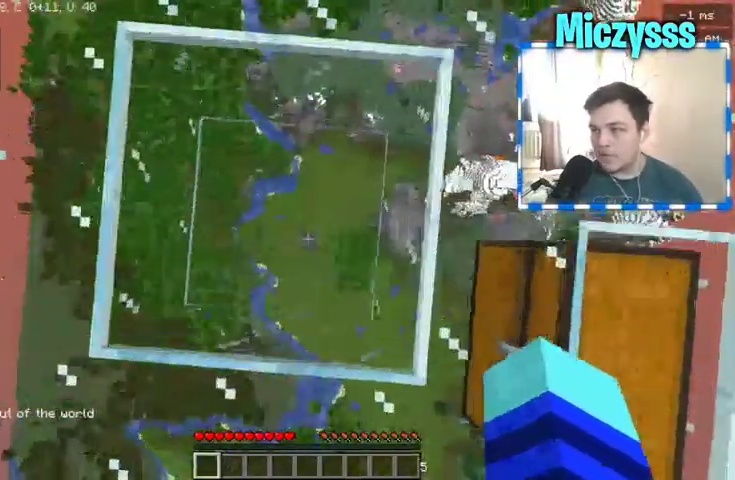
{"keys": ["s"], "mouse": [], "events": [[367, "s", "down"]]}
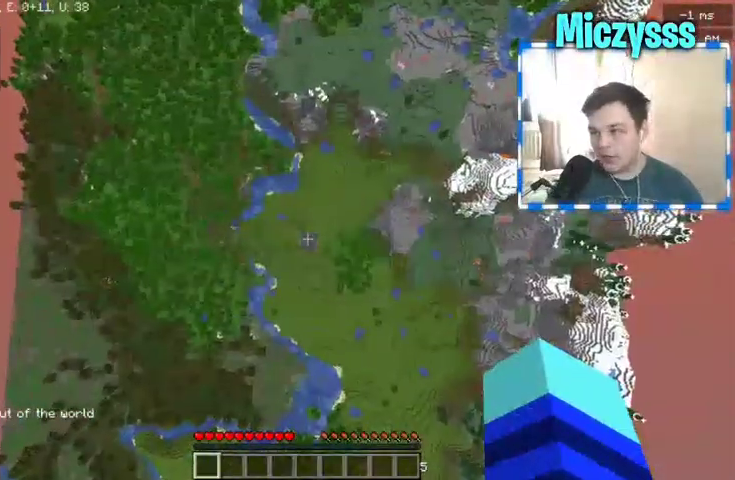
{"keys": [], "mouse": [], "events": [[400, "s", "up"]]}
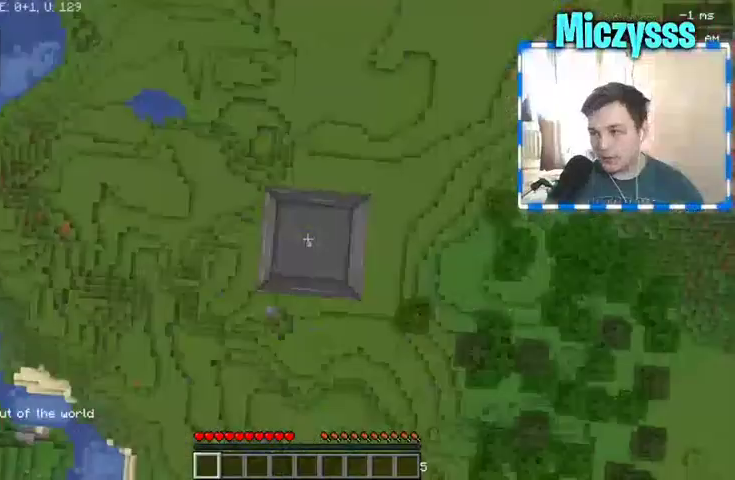
{"keys": [], "mouse": [], "events": [[333, "s", "down"], [433, "s", "up"]]}
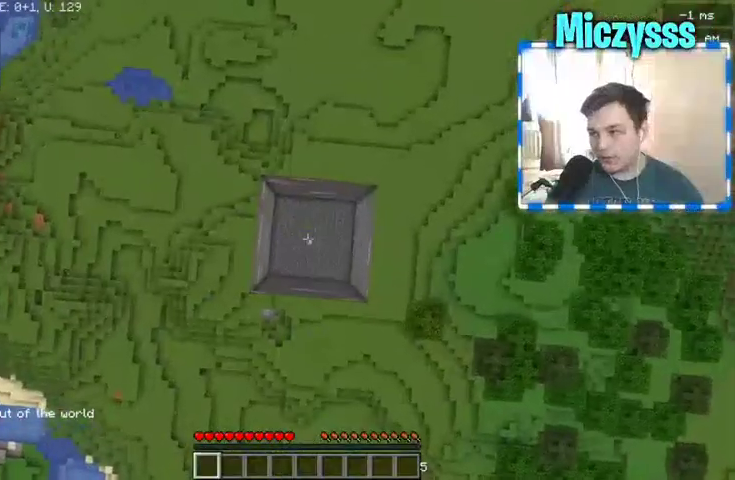
{"keys": [], "mouse": [], "events": [[267, "d", "down"], [367, "d", "up"]]}
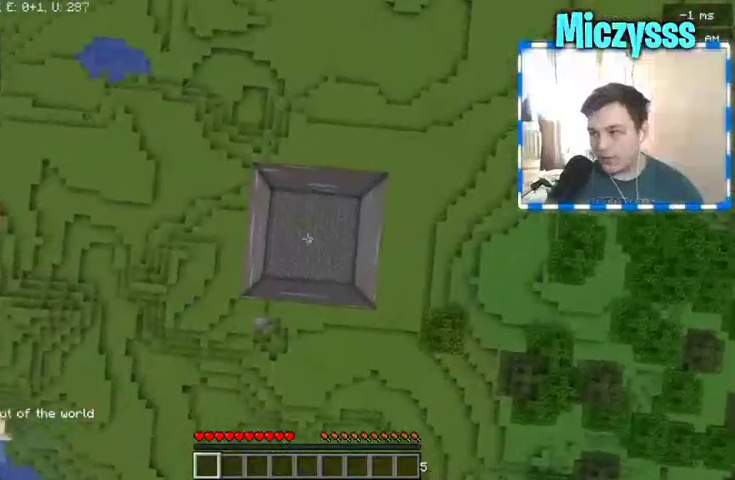
{"keys": [], "mouse": [], "events": []}
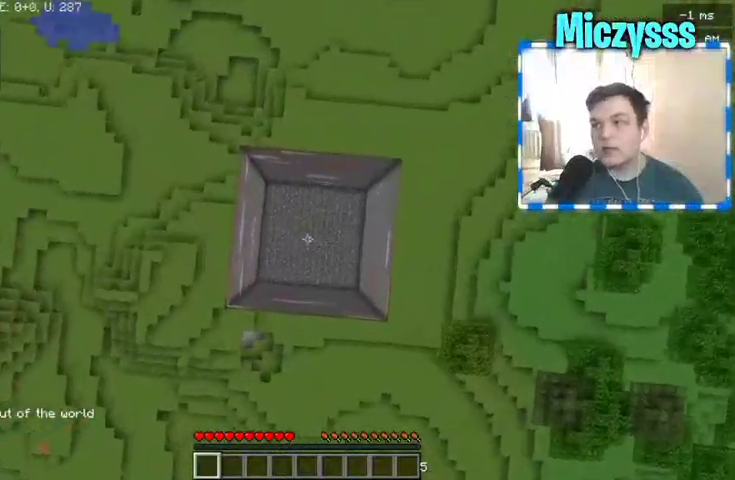
{"keys": [], "mouse": [], "events": [[367, "w", "down"], [433, "w", "up"]]}
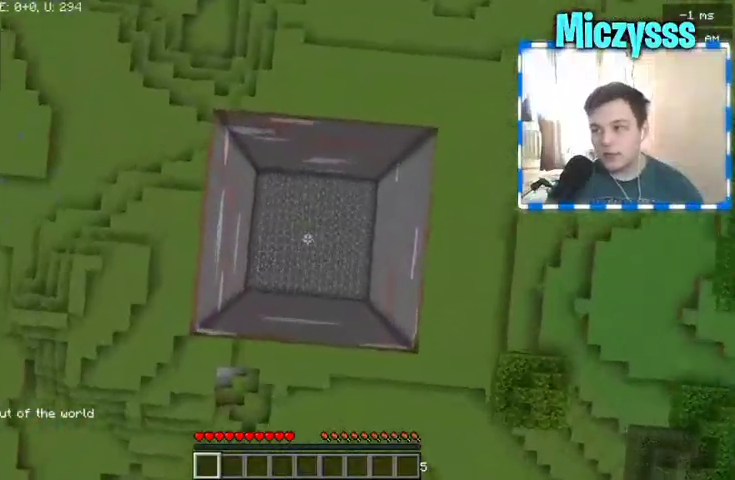
{"keys": [], "mouse": [], "events": [[333, "a", "down"], [400, "a", "up"]]}
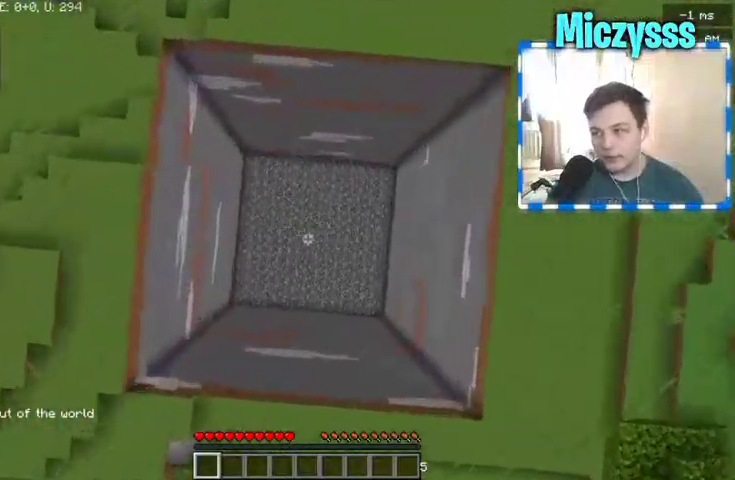
{"keys": [], "mouse": [], "events": [[367, "d", "down"], [467, "d", "up"]]}
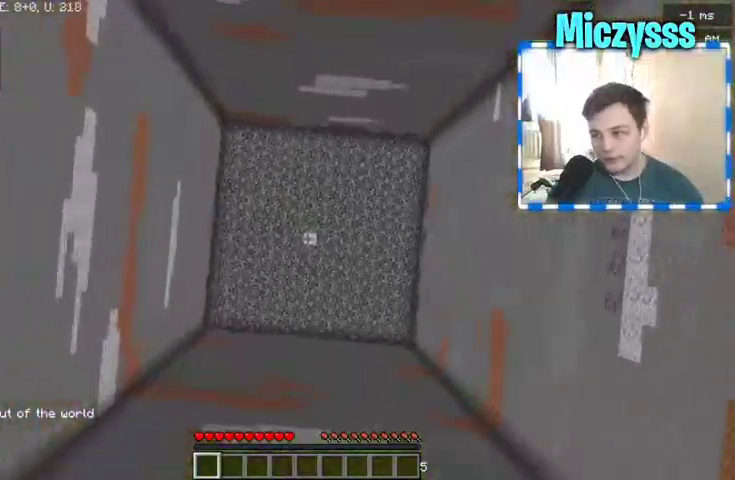
{"keys": [], "mouse": [], "events": []}
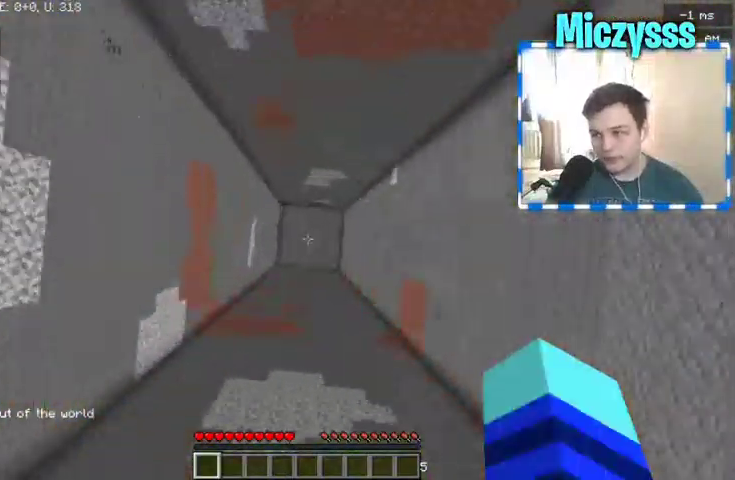
{"keys": [], "mouse": [], "events": []}
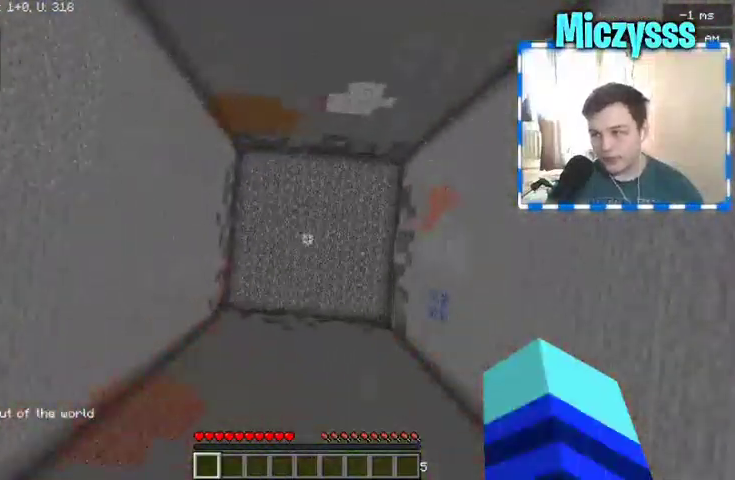
{"keys": [], "mouse": [], "events": [[233, "mouse_right", "down"], [433, "mouse_right", "up"]]}
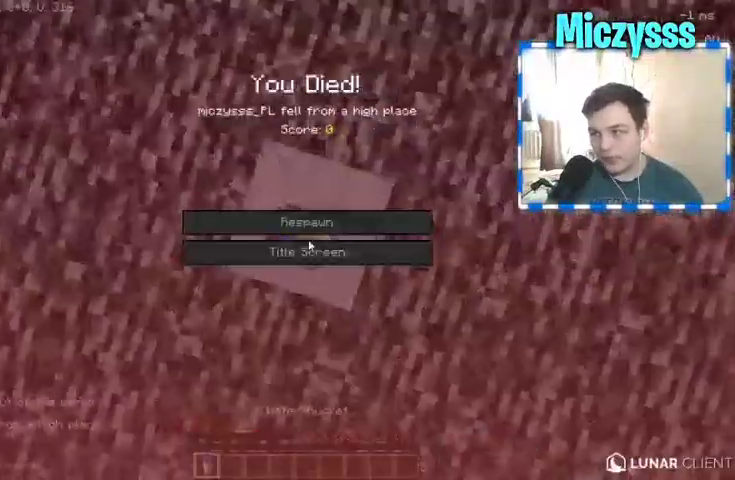
{"keys": [], "mouse": [], "events": []}
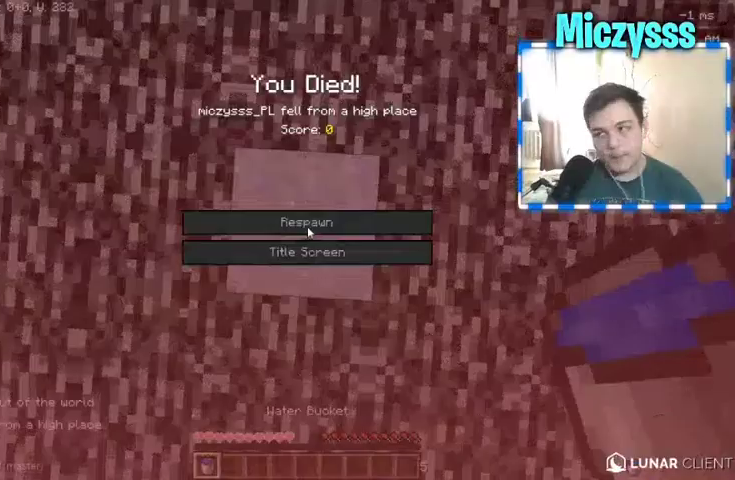
{"keys": [], "mouse": [], "events": []}
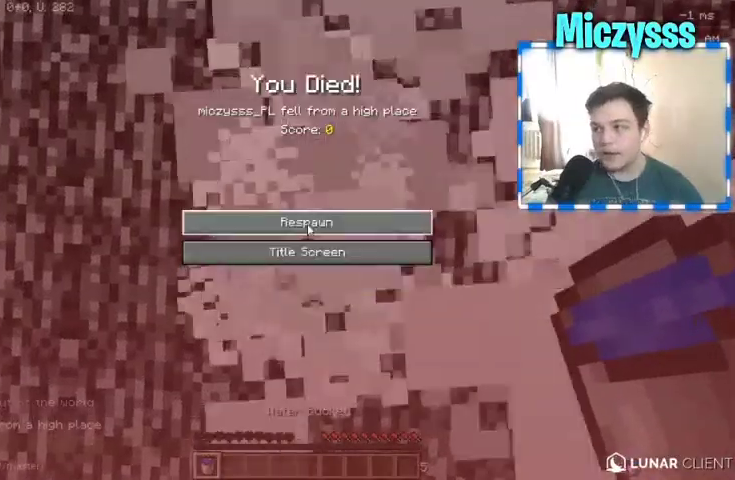
{"keys": [], "mouse": [], "events": [[200, "mouse_left", "down"], [400, "mouse_left", "up"]]}
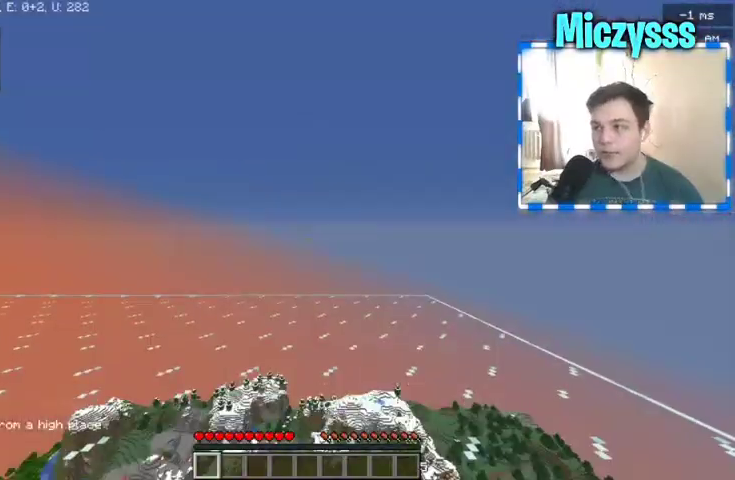
{"keys": ["a", "w"], "mouse": [], "events": [[300, "a", "down"], [400, "w", "down"]]}
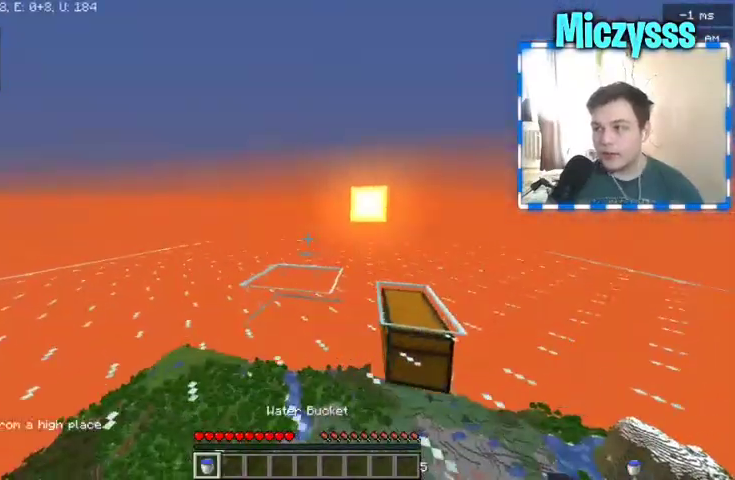
{"keys": ["w"], "mouse": [], "events": [[67, "a", "up"], [167, "a", "down"], [267, "a", "up"]]}